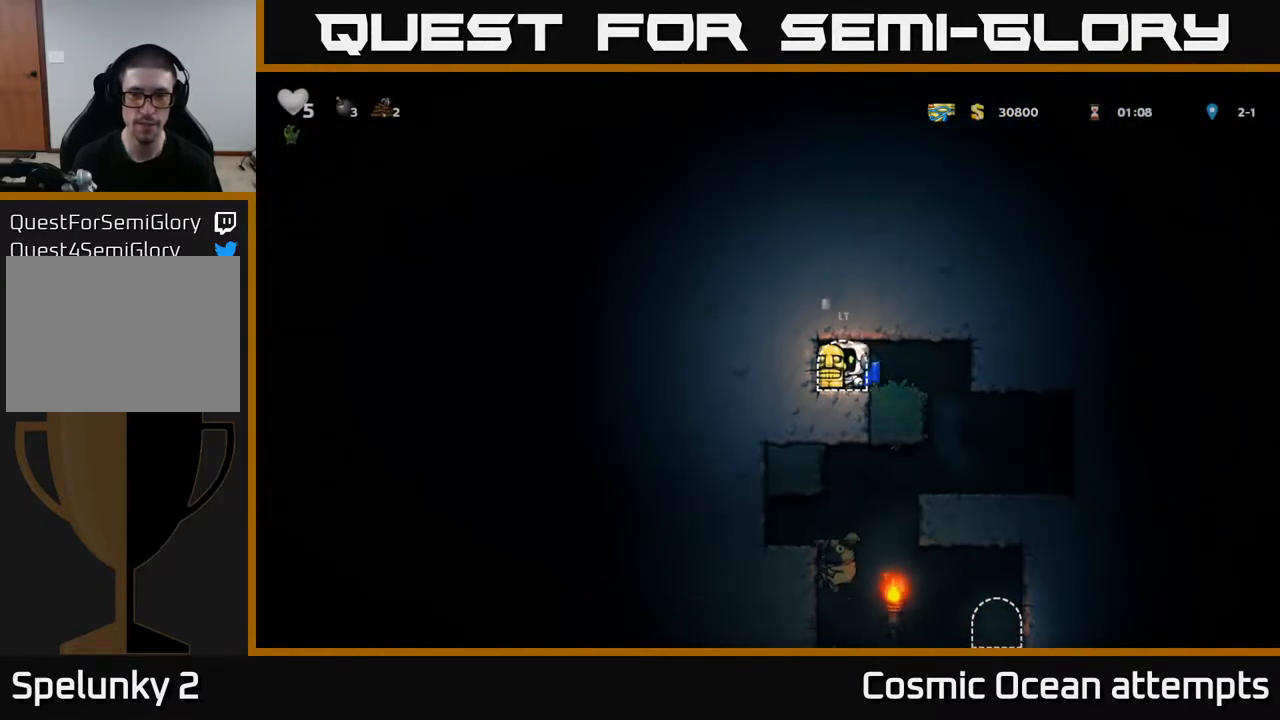
Gameplay with a controller (Xbox layout); each line is a JSON object with the inputs held at the frame after it. "events" lists button and stick changes between this image and that frame as [ms after this image, input, new state], when the widget could be followed in between. Not read: left_stick.
{"buttons": [], "right_stick": "center", "events": [[67, "L2", "up"]]}
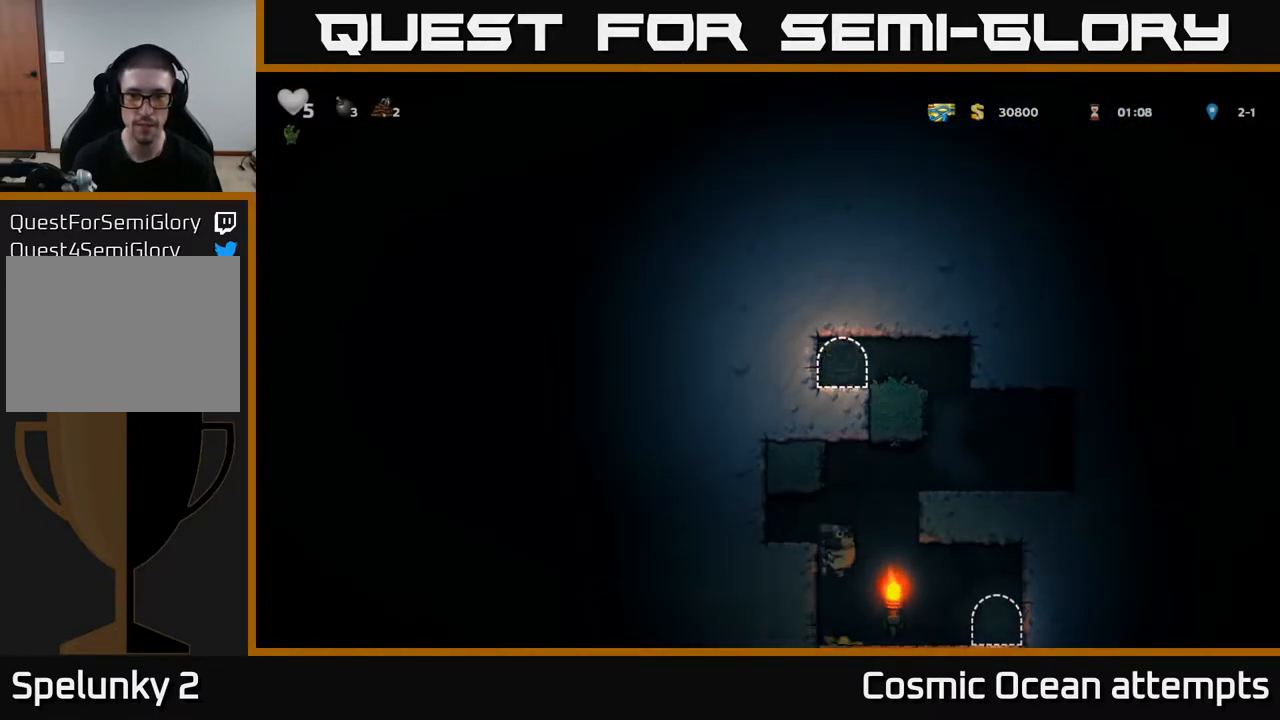
{"buttons": [], "right_stick": "center", "events": []}
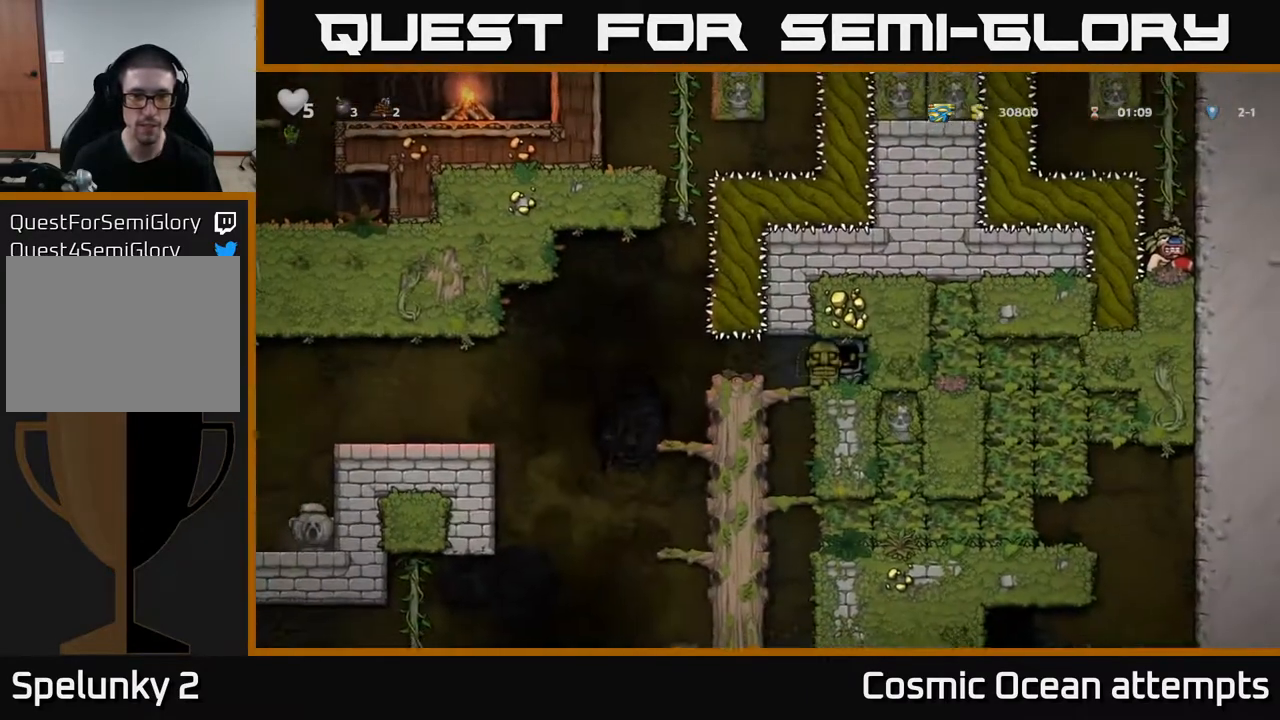
{"buttons": ["DPAD_LEFT"], "right_stick": "center", "events": [[100, "DPAD_LEFT", "down"]]}
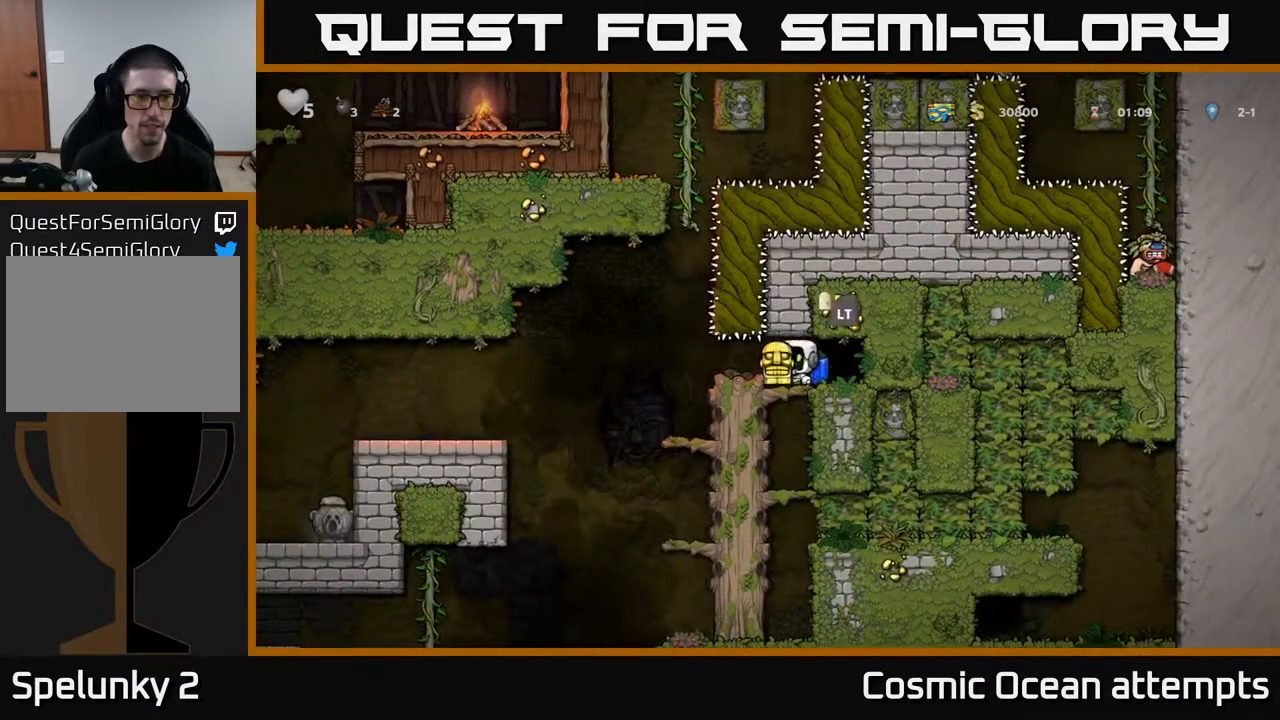
{"buttons": ["A", "DPAD_LEFT"], "right_stick": "center", "events": [[467, "A", "down"]]}
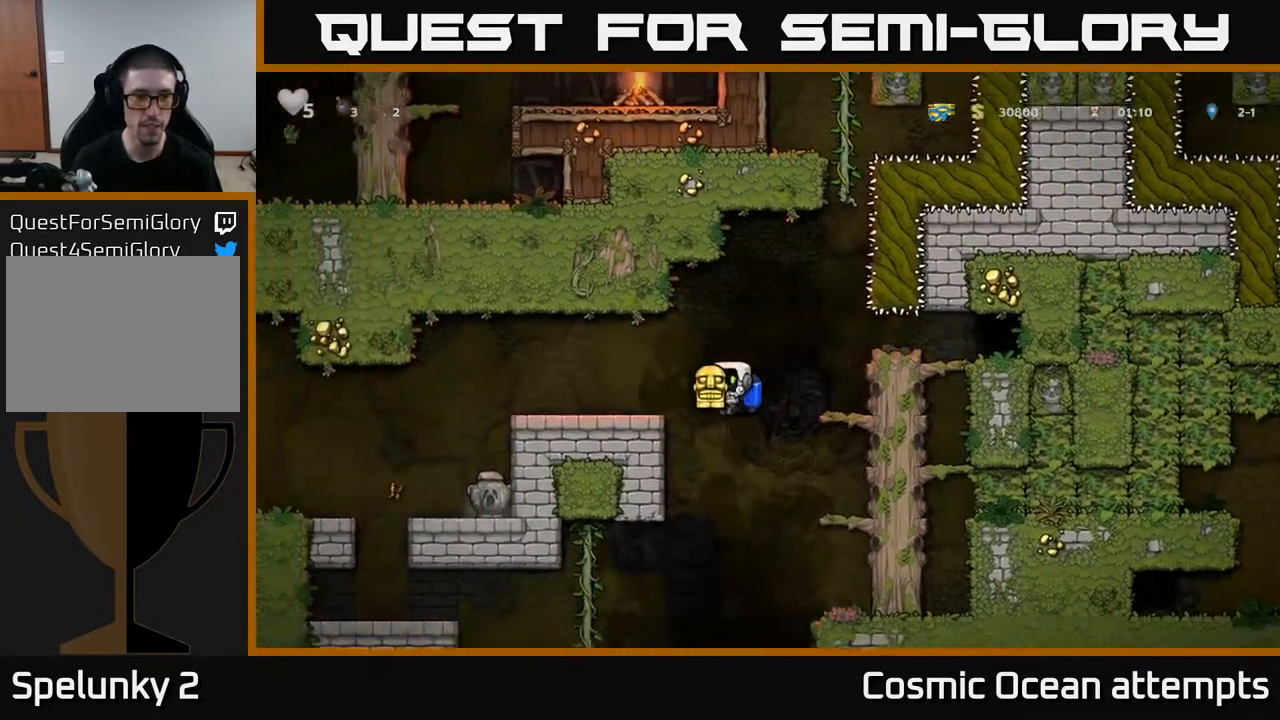
{"buttons": ["DPAD_RIGHT"], "right_stick": "center", "events": [[50, "A", "up"], [300, "DPAD_LEFT", "up"], [383, "DPAD_RIGHT", "down"]]}
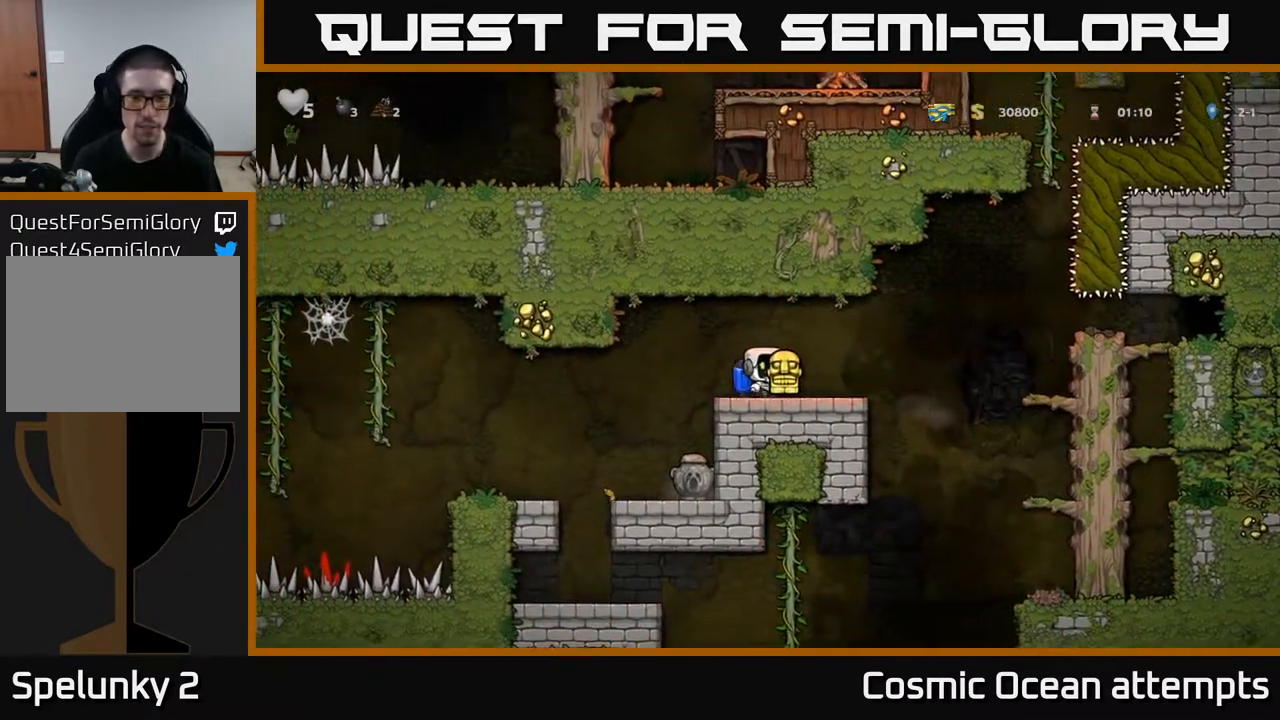
{"buttons": [], "right_stick": "center", "events": [[383, "DPAD_RIGHT", "up"]]}
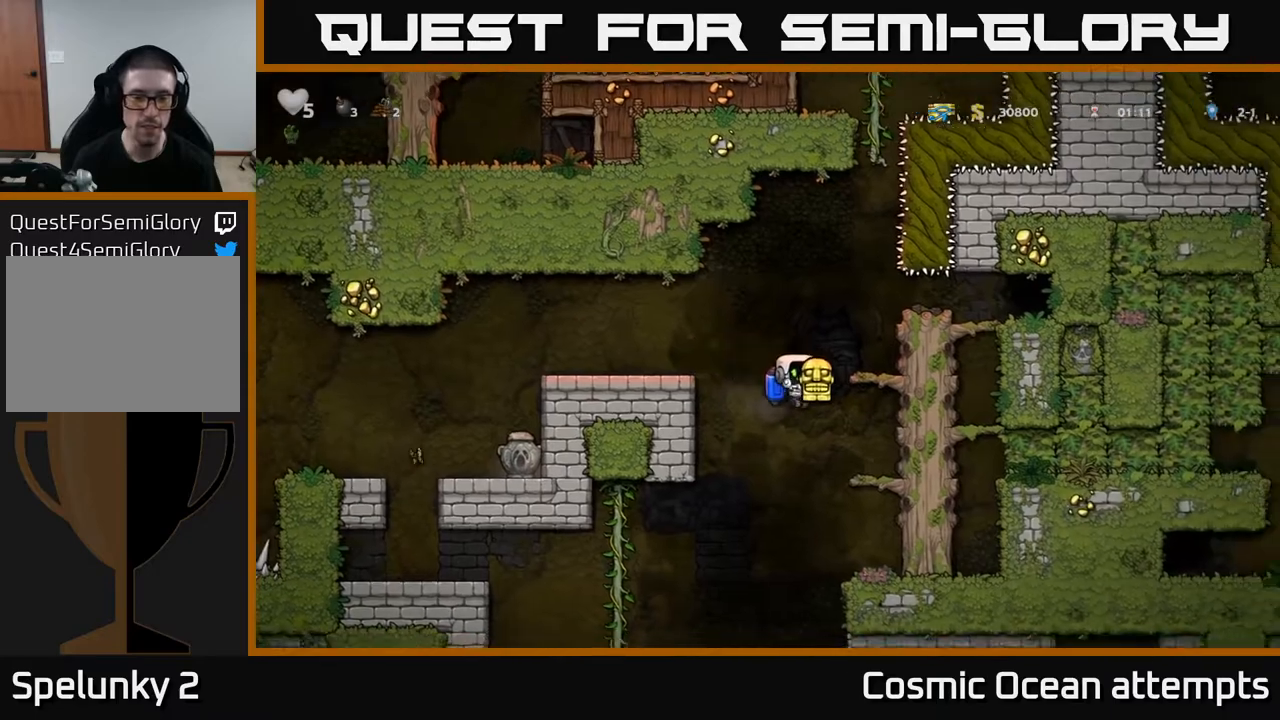
{"buttons": ["DPAD_LEFT"], "right_stick": "center", "events": [[17, "DPAD_LEFT", "down"], [100, "DPAD_LEFT", "up"], [283, "A", "down"], [367, "A", "up"], [400, "DPAD_LEFT", "down"]]}
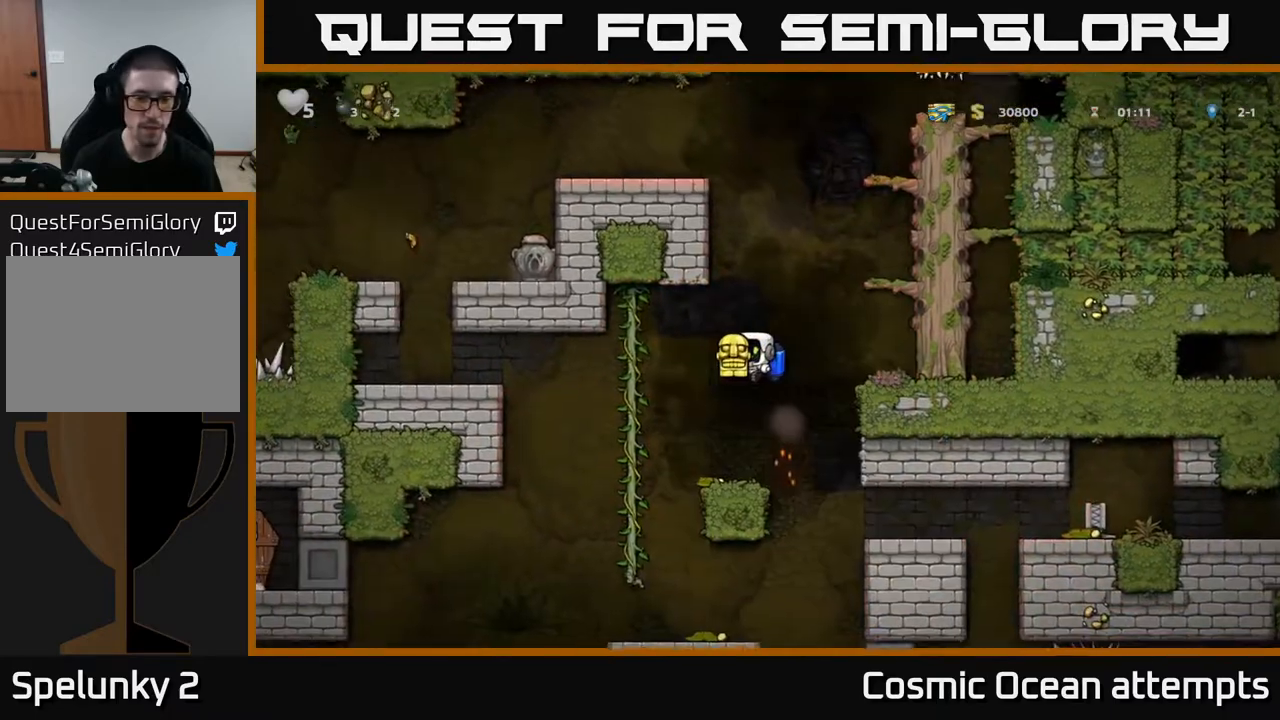
{"buttons": ["A"], "right_stick": "center", "events": [[183, "DPAD_LEFT", "up"], [183, "DPAD_UP", "down"], [267, "DPAD_UP", "up"], [350, "DPAD_DOWN", "down"], [467, "A", "down"], [500, "DPAD_DOWN", "up"]]}
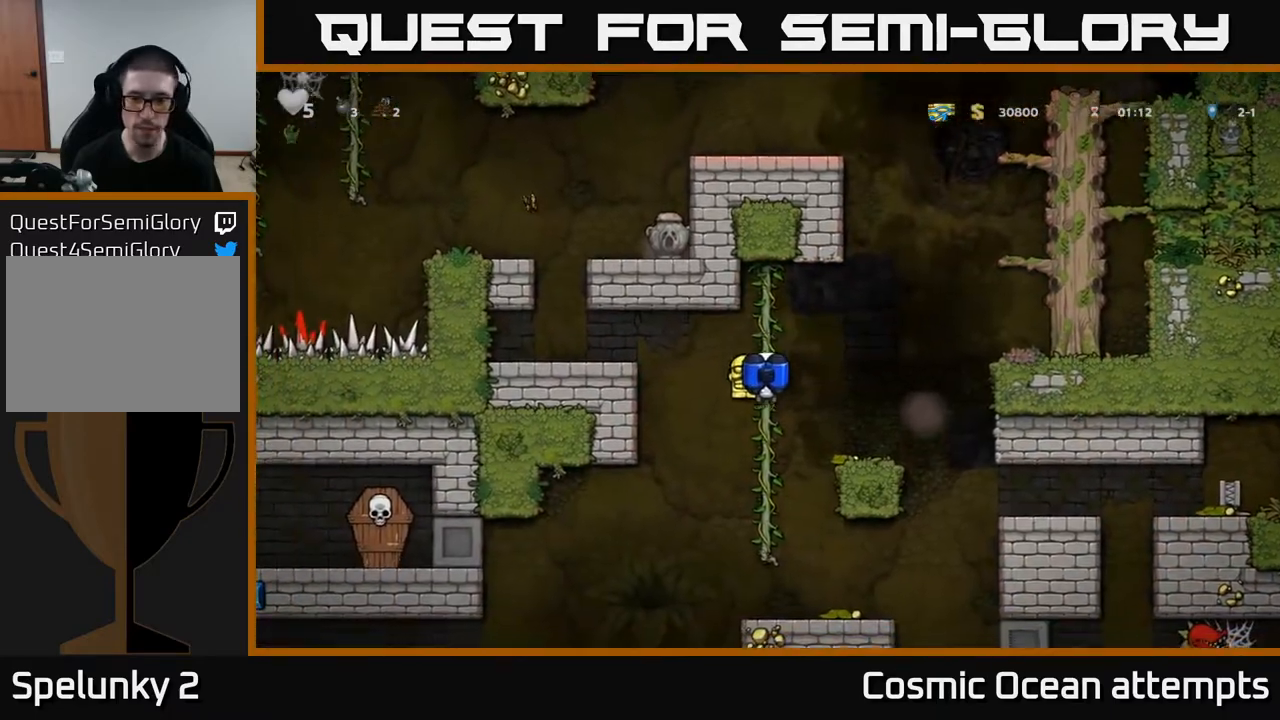
{"buttons": [], "right_stick": "center", "events": [[50, "A", "up"], [233, "A", "down"], [333, "A", "up"]]}
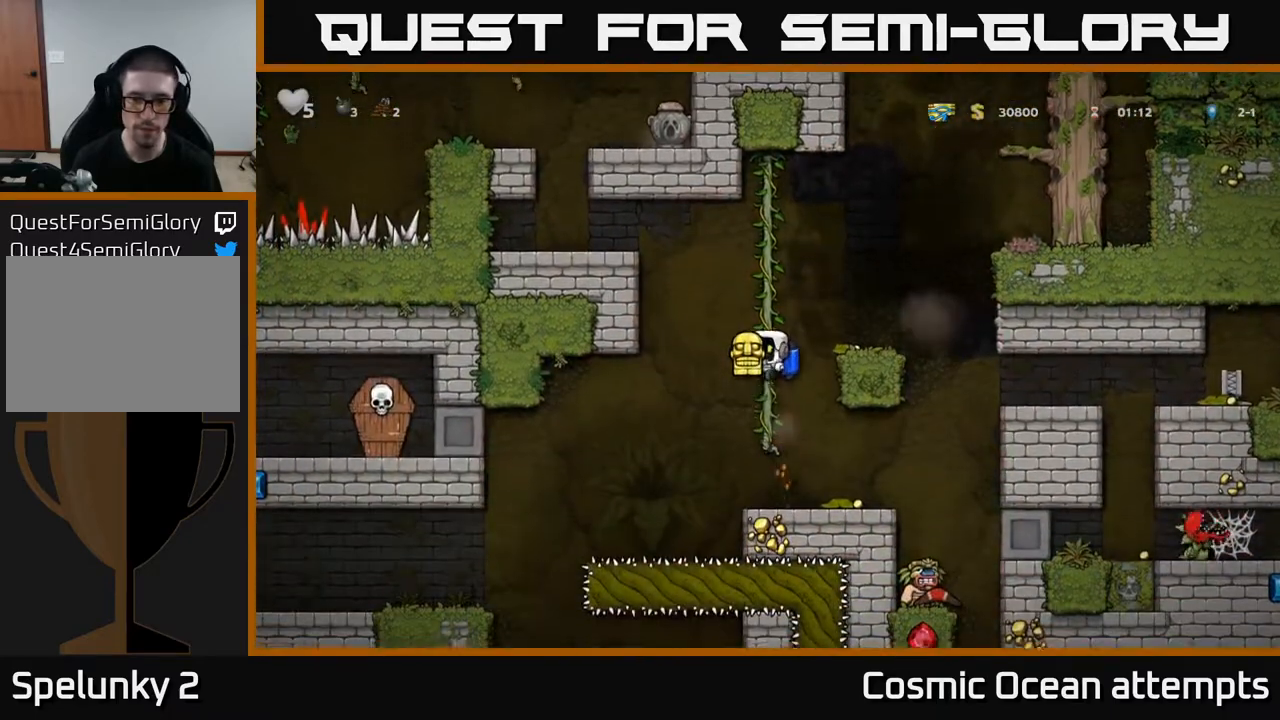
{"buttons": ["DPAD_RIGHT"], "right_stick": "center", "events": [[150, "DPAD_RIGHT", "down"], [250, "DPAD_RIGHT", "up"], [467, "DPAD_RIGHT", "down"]]}
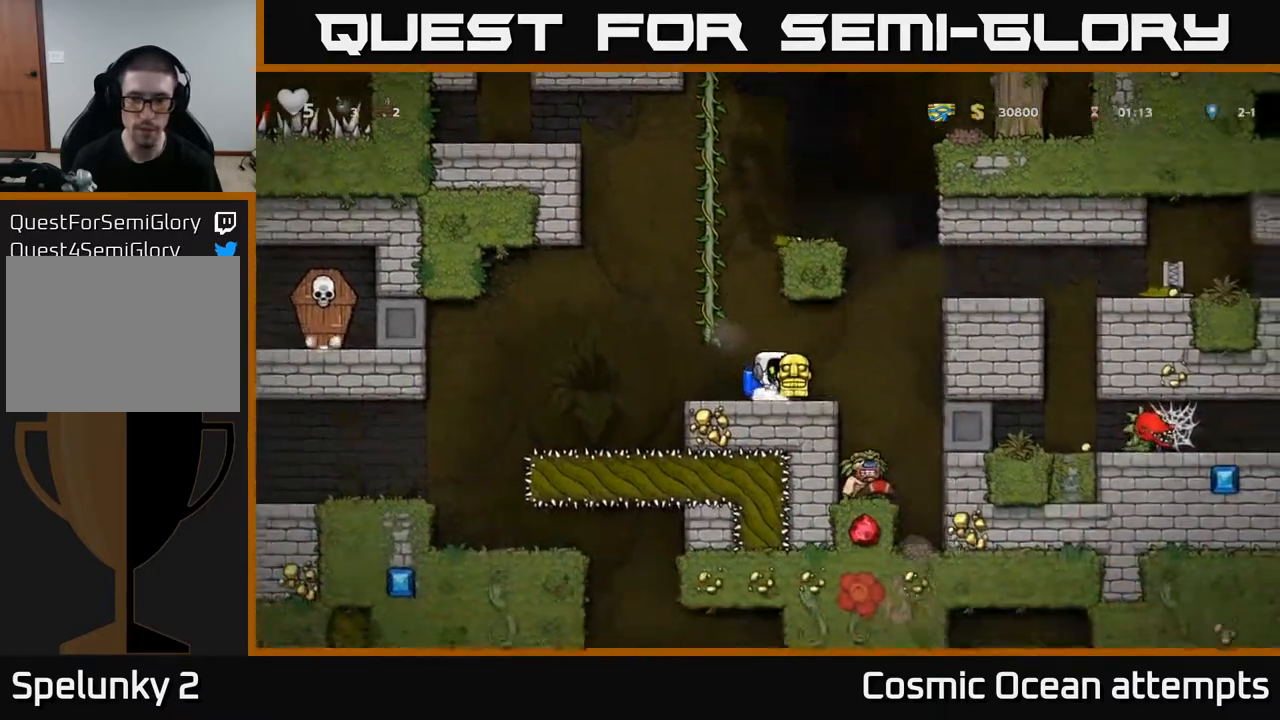
{"buttons": [], "right_stick": "center", "events": [[17, "DPAD_RIGHT", "up"], [267, "DPAD_RIGHT", "down"], [417, "DPAD_RIGHT", "up"]]}
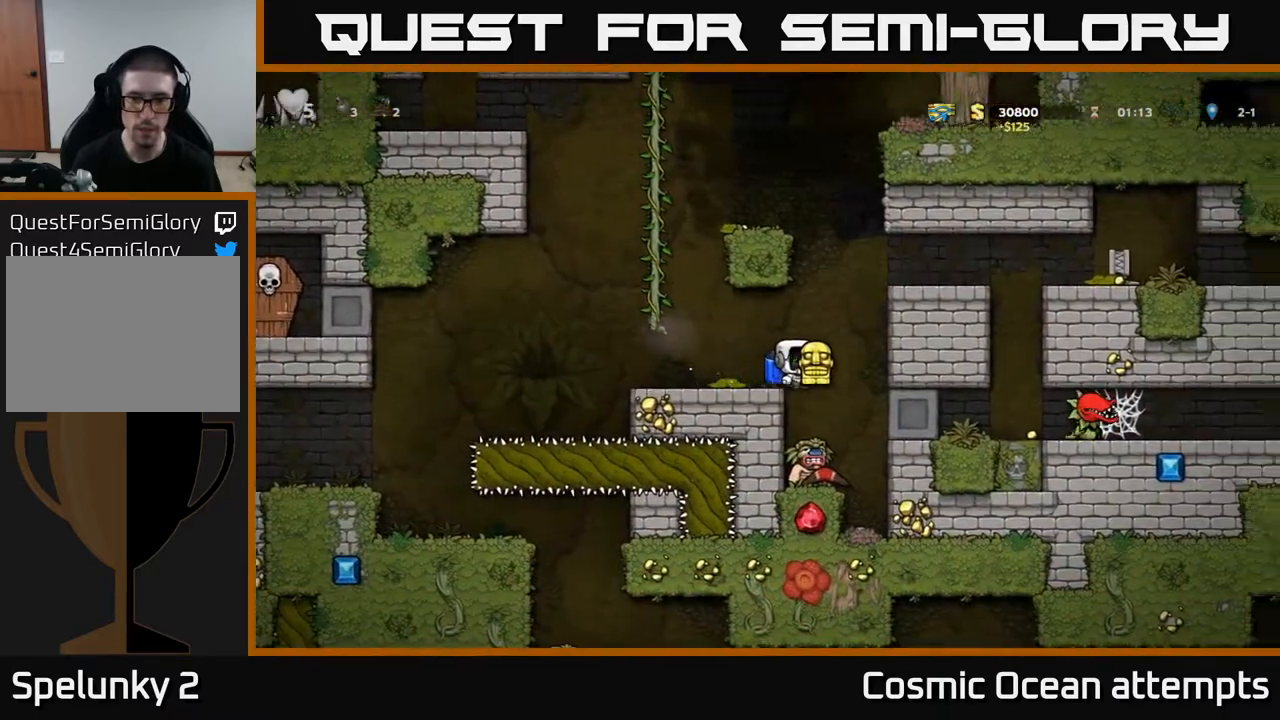
{"buttons": [], "right_stick": "center", "events": [[400, "A", "down"], [500, "A", "up"]]}
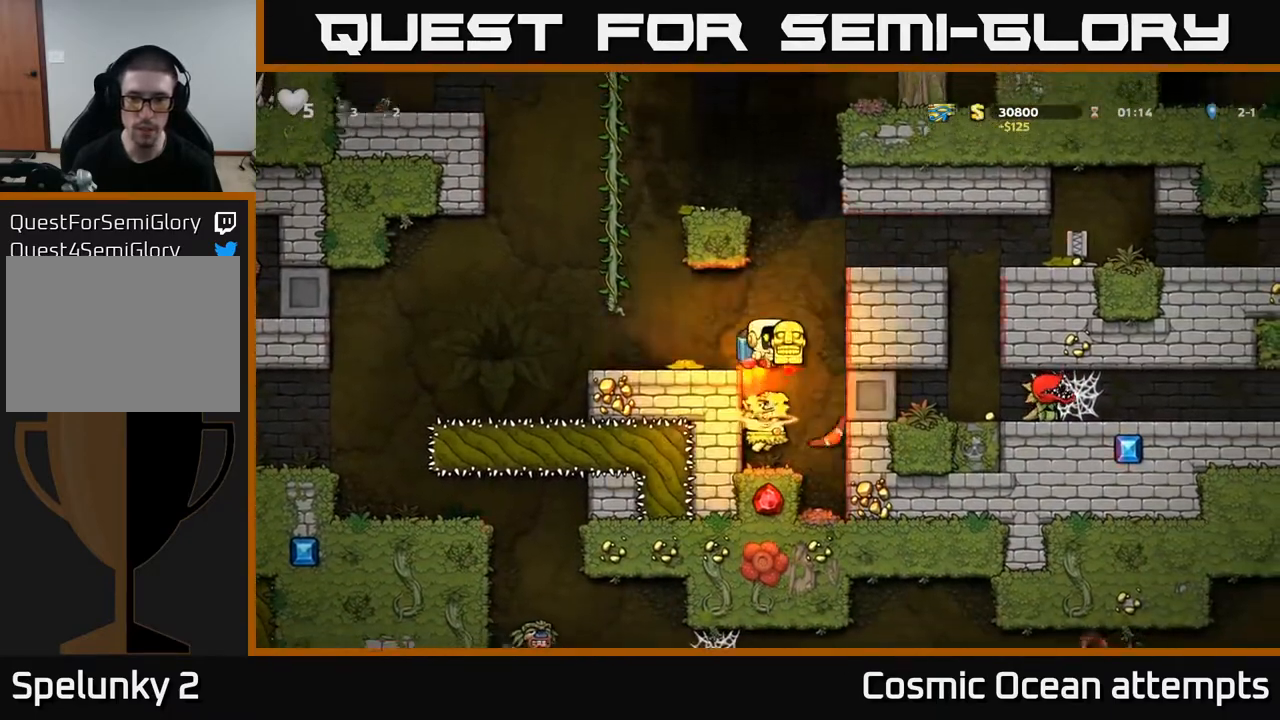
{"buttons": ["DPAD_RIGHT"], "right_stick": "center", "events": [[50, "A", "down"], [83, "DPAD_RIGHT", "down"], [283, "DPAD_RIGHT", "up"], [350, "A", "up"], [467, "DPAD_RIGHT", "down"]]}
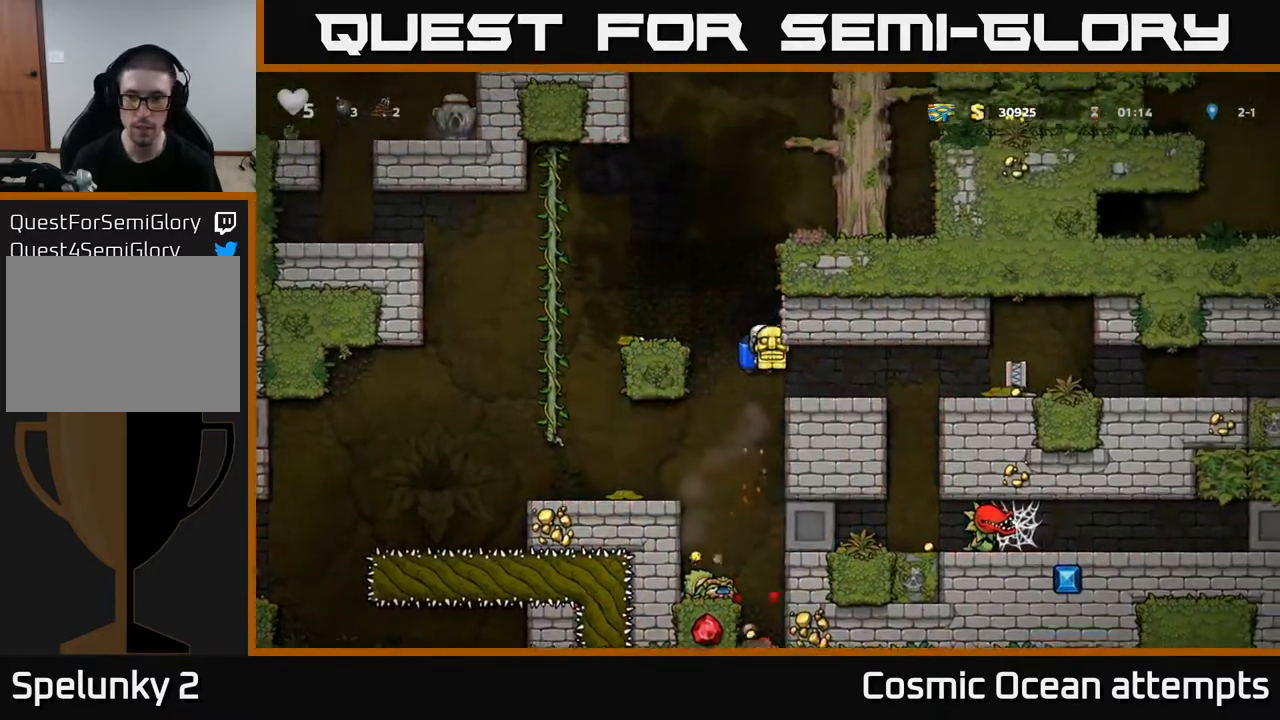
{"buttons": ["DPAD_RIGHT"], "right_stick": "center", "events": []}
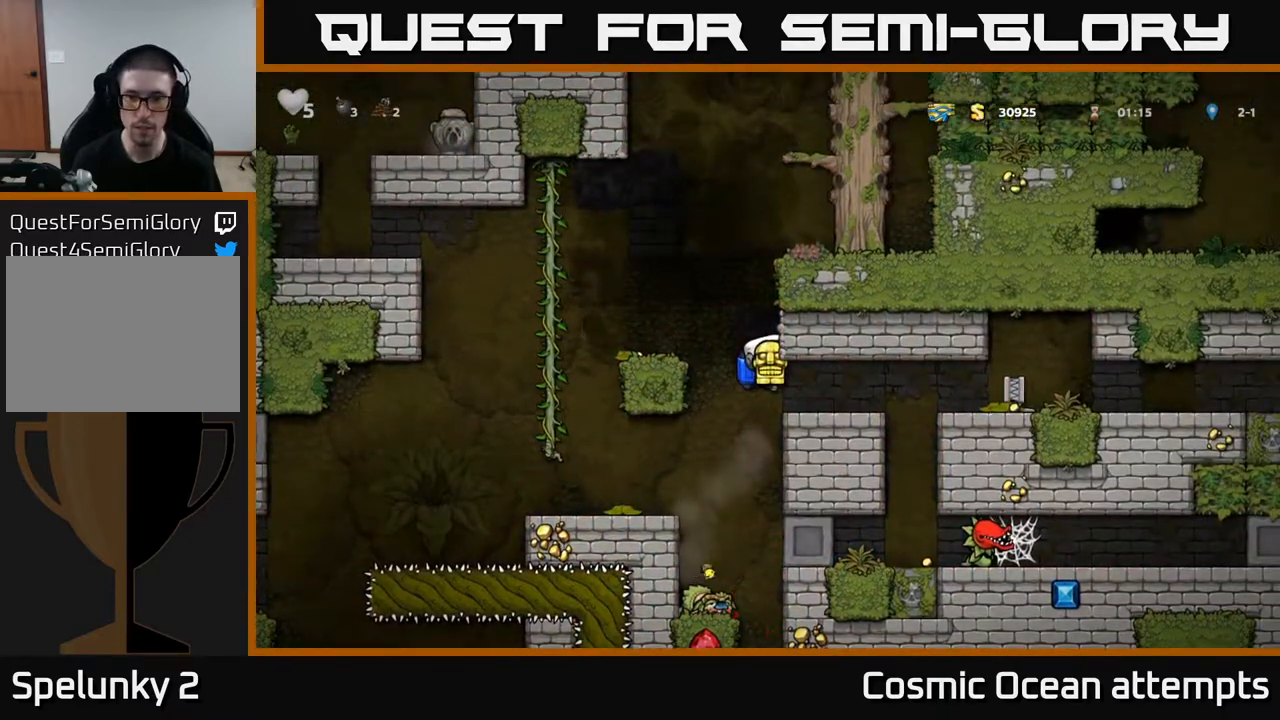
{"buttons": ["DPAD_RIGHT"], "right_stick": "center", "events": [[17, "DPAD_RIGHT", "up"], [217, "DPAD_RIGHT", "down"], [350, "DPAD_RIGHT", "up"], [450, "DPAD_RIGHT", "down"]]}
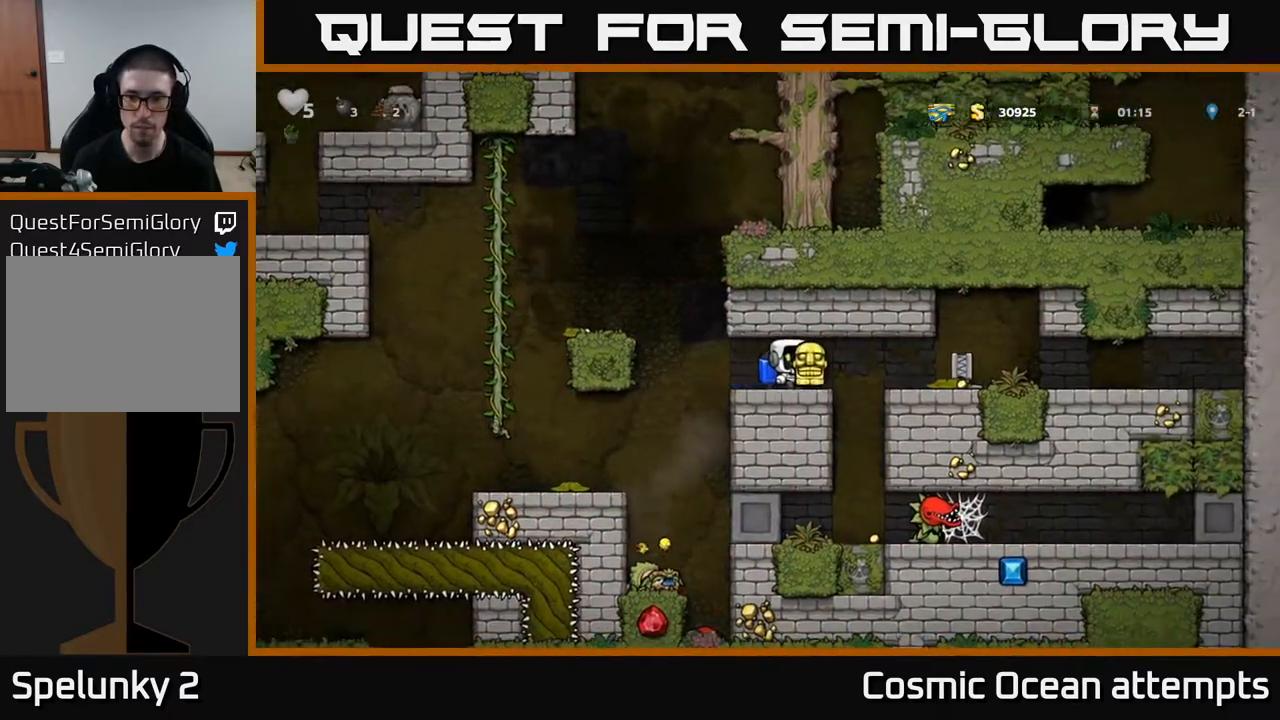
{"buttons": ["DPAD_LEFT"], "right_stick": "center", "events": [[317, "DPAD_RIGHT", "up"], [383, "DPAD_LEFT", "down"]]}
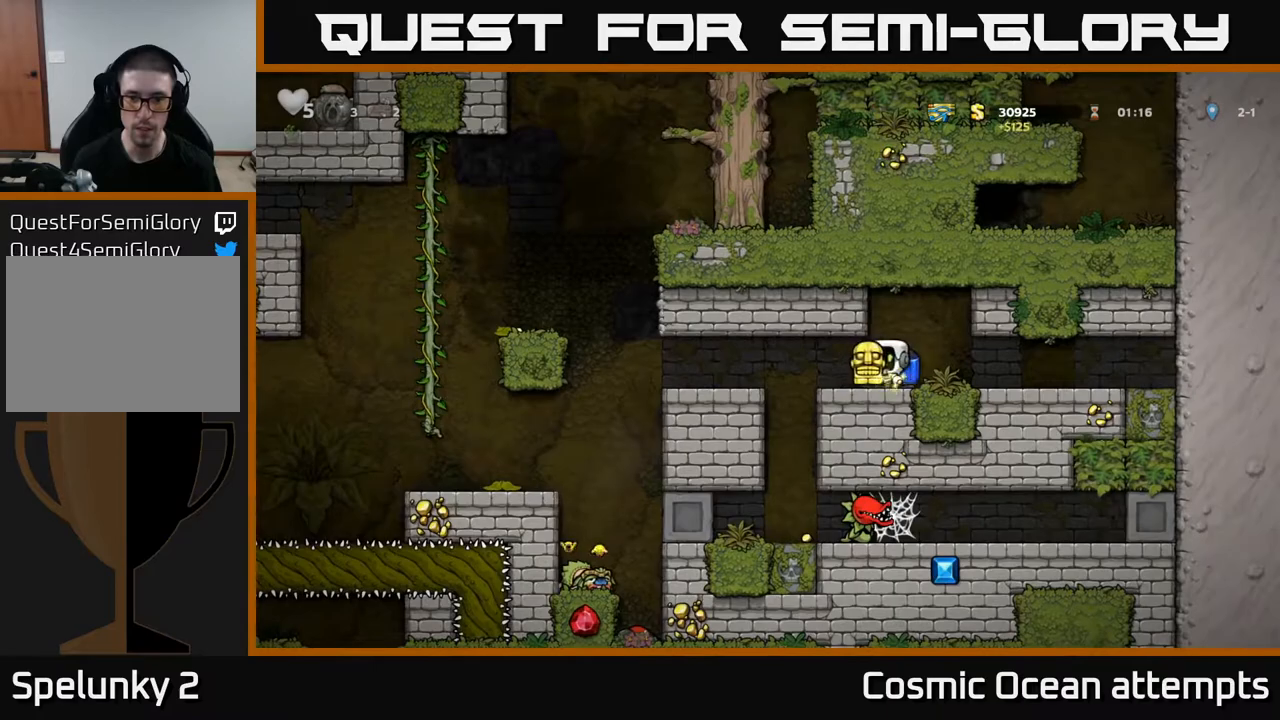
{"buttons": [], "right_stick": "center", "events": [[167, "DPAD_LEFT", "up"]]}
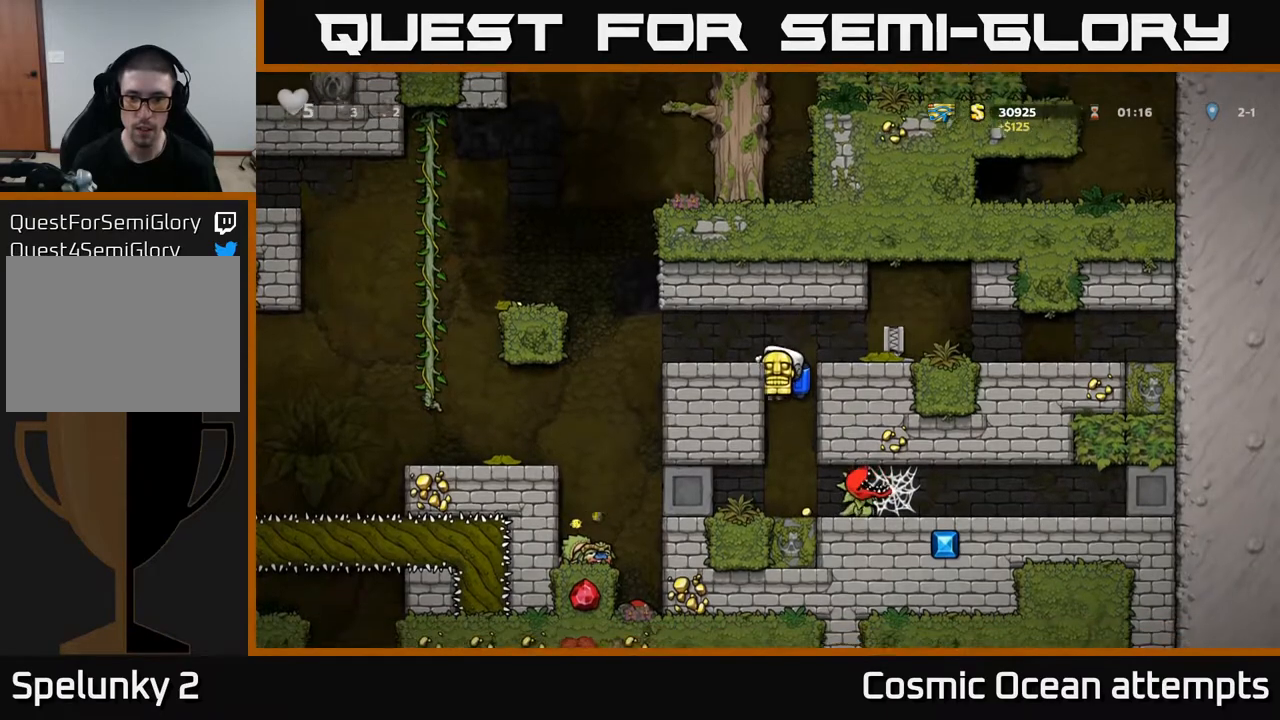
{"buttons": [], "right_stick": "center", "events": []}
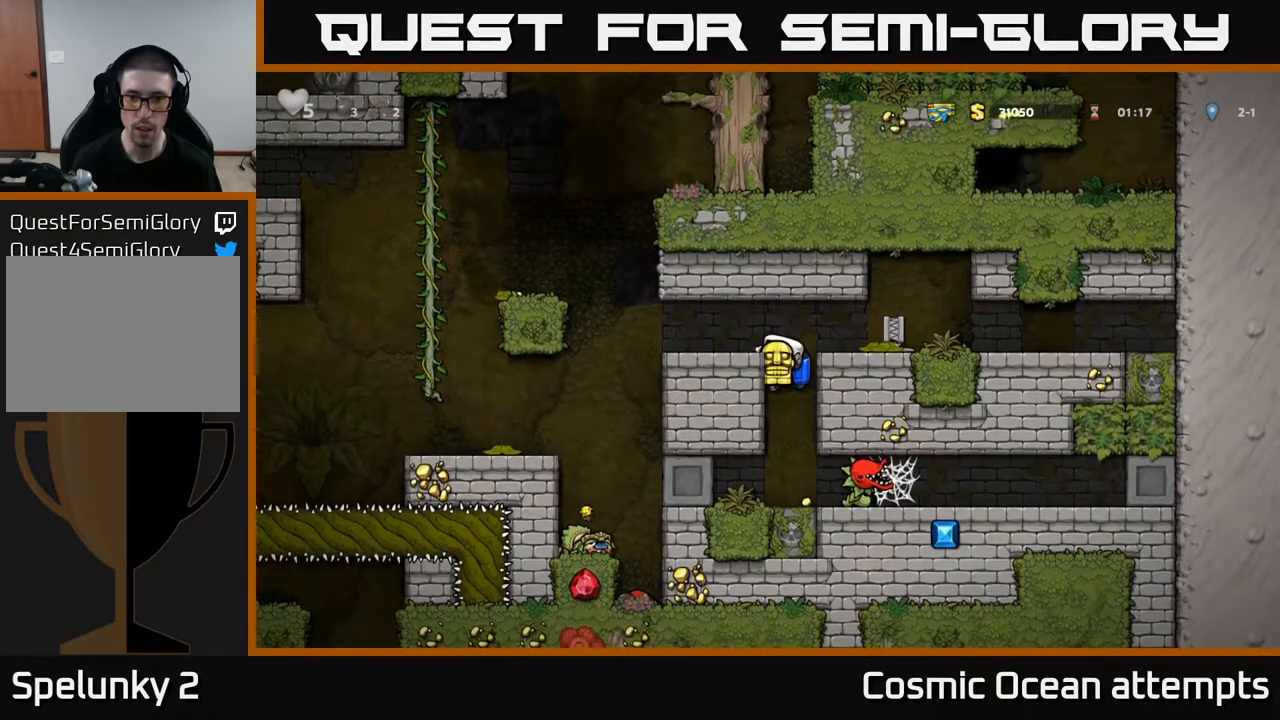
{"buttons": [], "right_stick": "center", "events": [[100, "DPAD_DOWN", "down"], [117, "A", "down"], [200, "DPAD_DOWN", "up"], [217, "A", "up"], [333, "DPAD_RIGHT", "down"], [367, "DPAD_RIGHT", "up"]]}
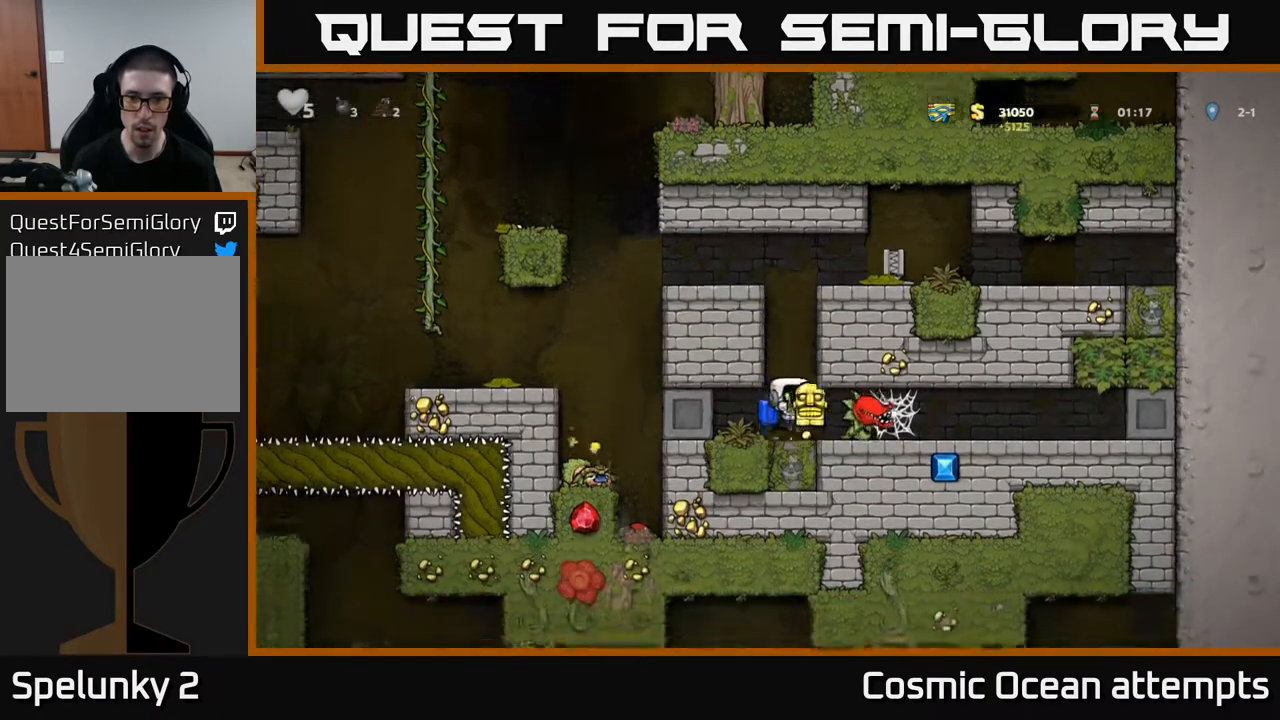
{"buttons": ["A"], "right_stick": "center", "events": [[133, "A", "down"], [233, "A", "up"], [283, "A", "down"]]}
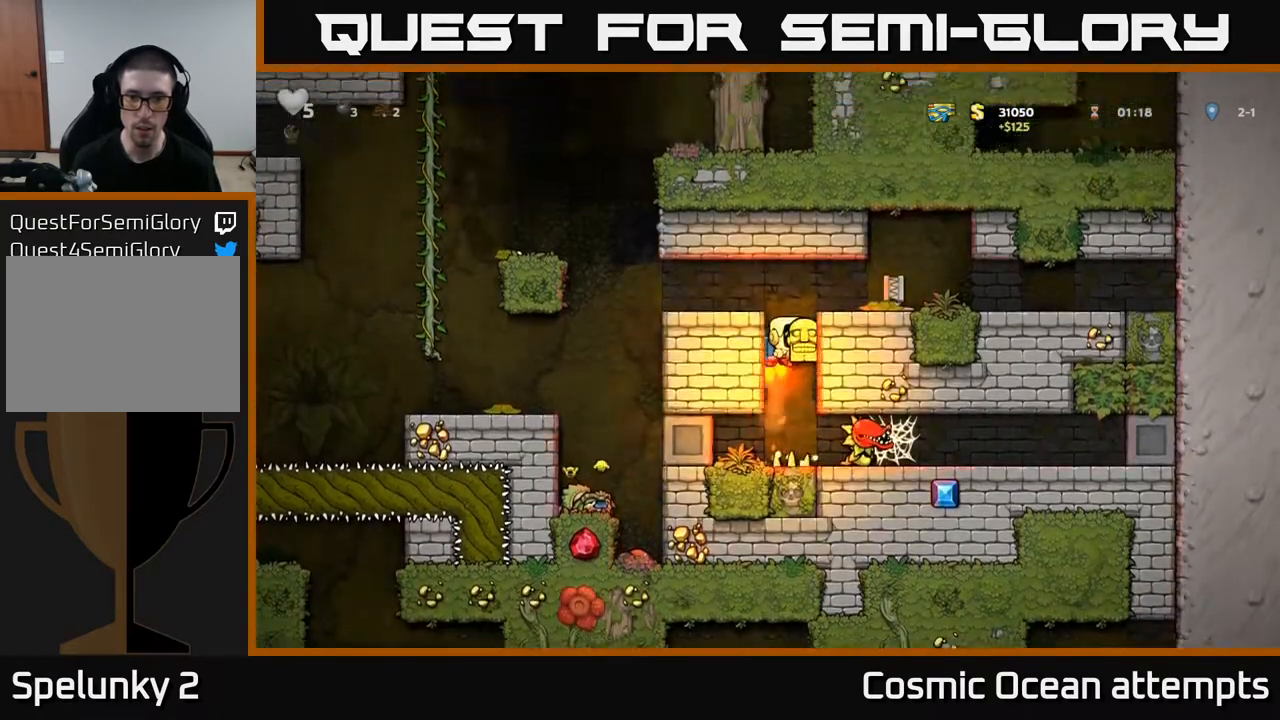
{"buttons": ["DPAD_LEFT"], "right_stick": "center", "events": [[200, "A", "up"], [200, "DPAD_LEFT", "down"]]}
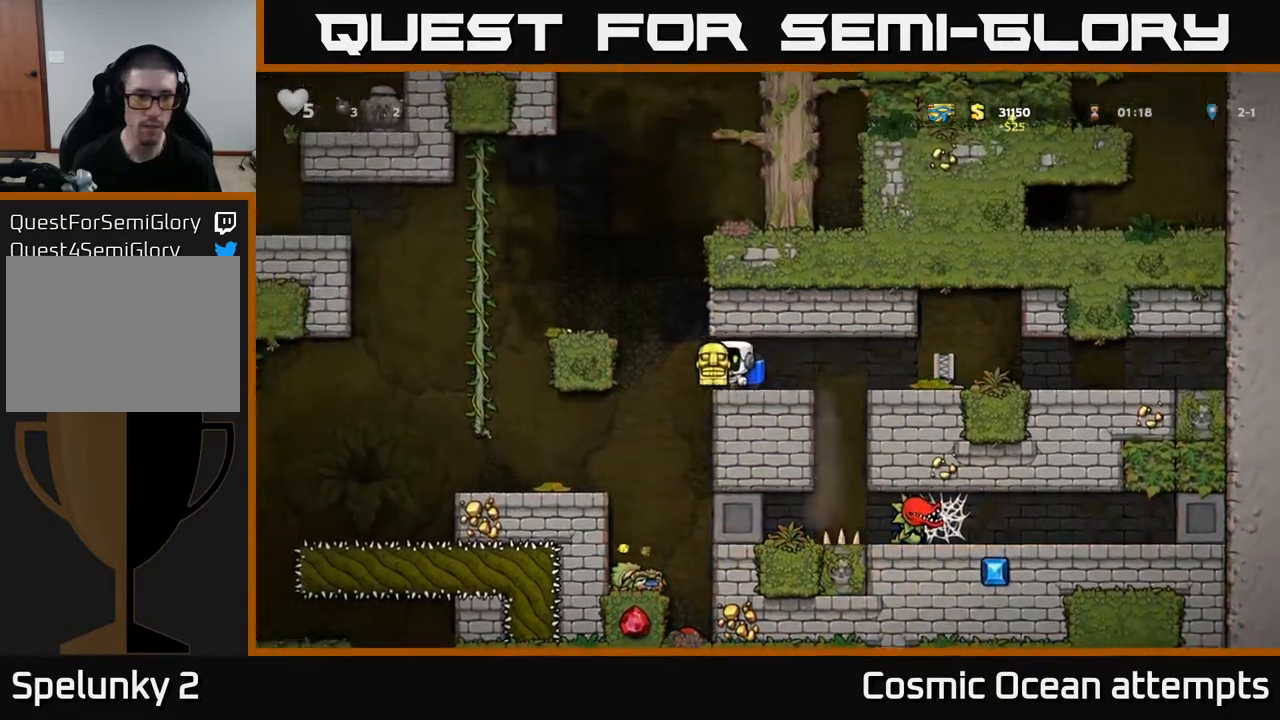
{"buttons": [], "right_stick": "center", "events": [[17, "A", "down"], [117, "A", "up"], [183, "A", "down"], [283, "A", "up"], [300, "DPAD_LEFT", "up"]]}
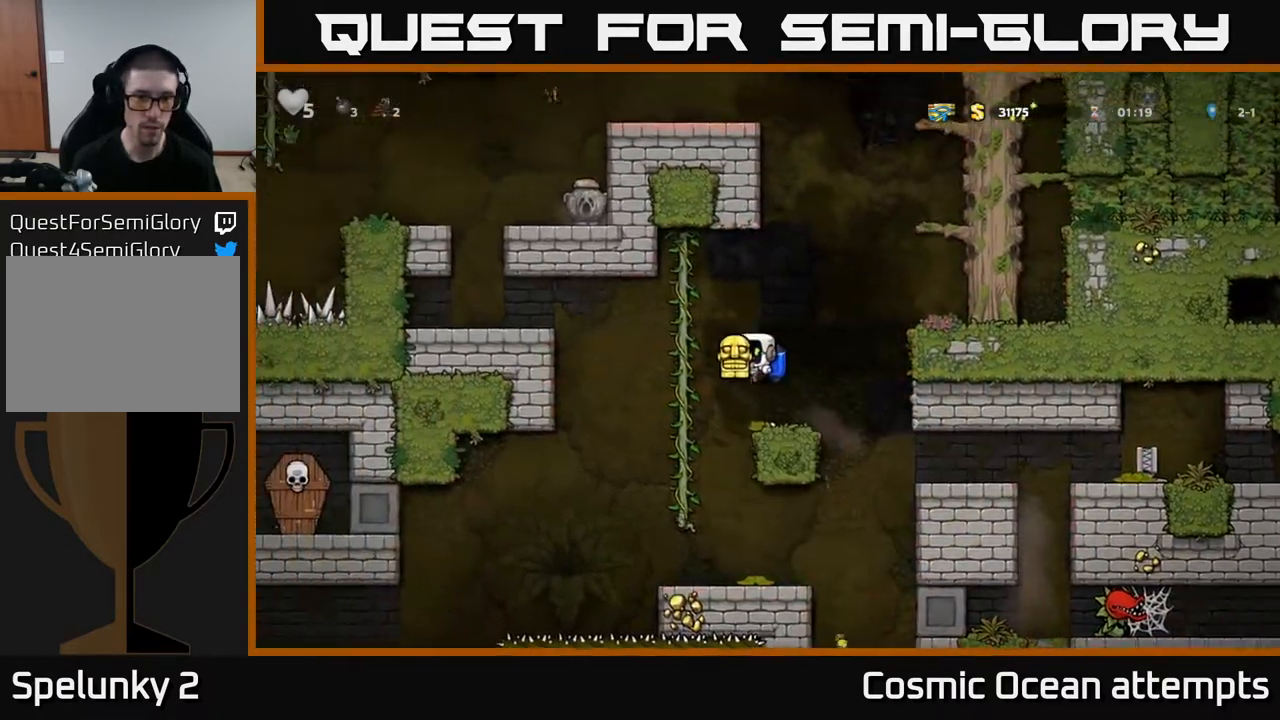
{"buttons": ["DPAD_LEFT"], "right_stick": "center", "events": [[83, "DPAD_RIGHT", "down"], [167, "DPAD_RIGHT", "up"], [217, "DPAD_LEFT", "down"]]}
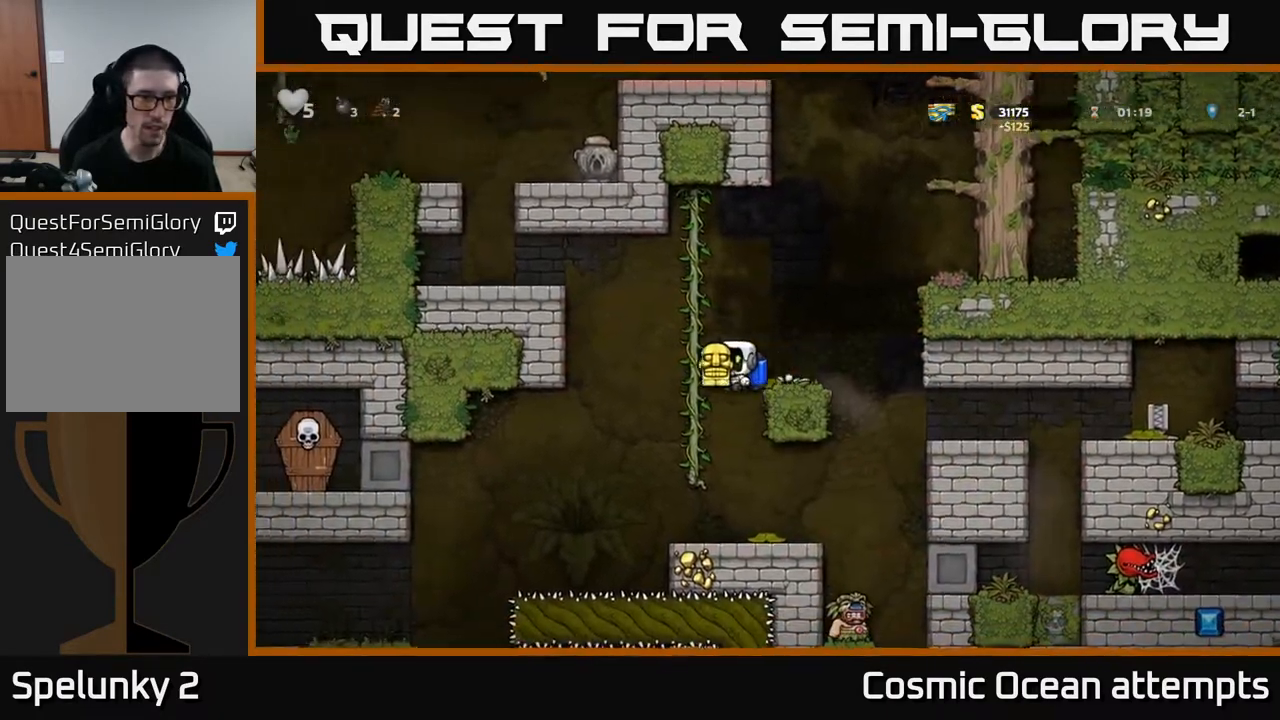
{"buttons": ["DPAD_LEFT"], "right_stick": "center", "events": [[367, "A", "down"], [417, "A", "up"]]}
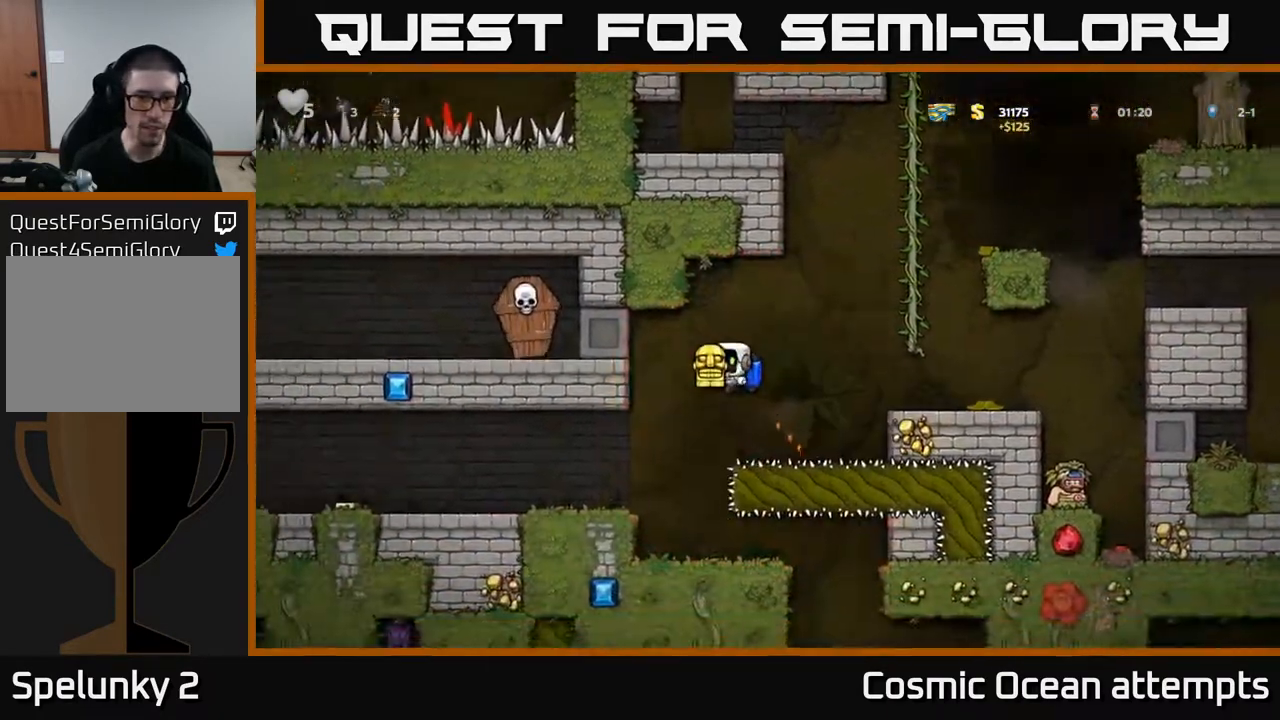
{"buttons": ["DPAD_LEFT"], "right_stick": "center", "events": [[67, "DPAD_LEFT", "up"], [350, "DPAD_LEFT", "down"]]}
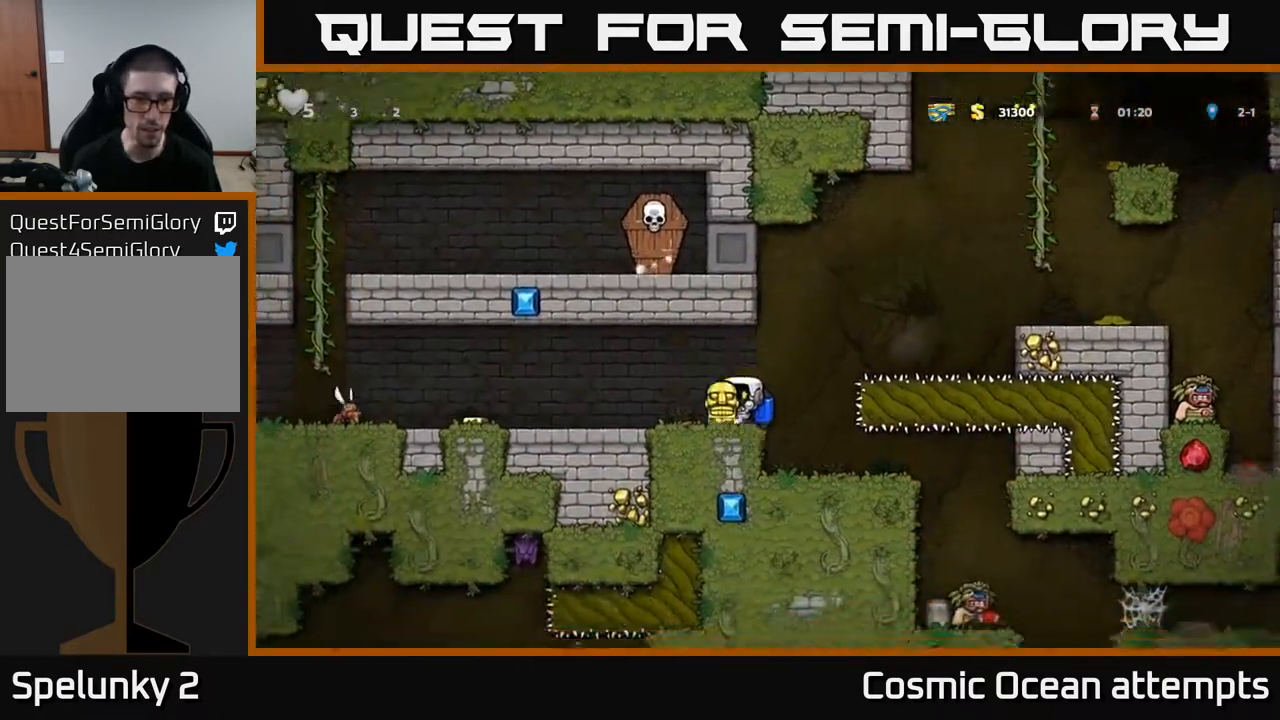
{"buttons": ["A", "DPAD_RIGHT"], "right_stick": "center", "events": [[167, "DPAD_LEFT", "up"], [317, "X", "down"], [333, "DPAD_LEFT", "down"], [367, "X", "up"], [383, "DPAD_LEFT", "up"], [433, "DPAD_RIGHT", "down"], [500, "A", "down"]]}
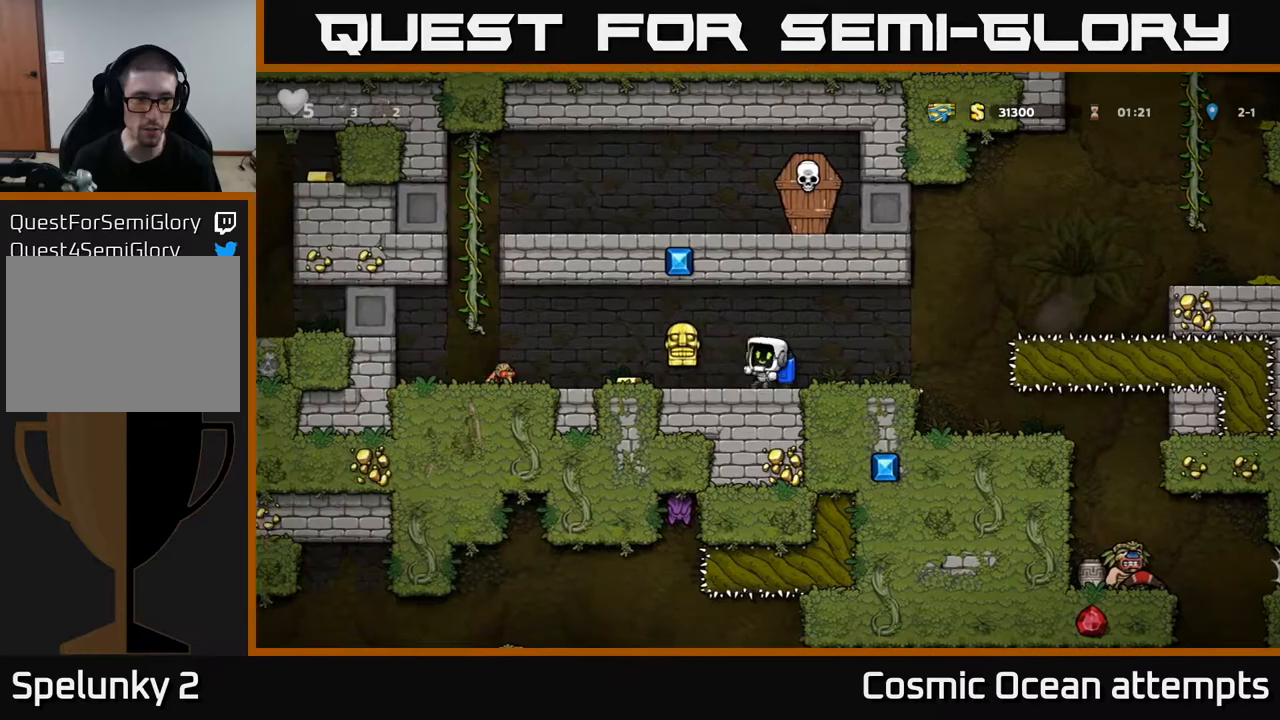
{"buttons": ["DPAD_LEFT"], "right_stick": "center", "events": [[67, "DPAD_RIGHT", "up"], [117, "DPAD_LEFT", "down"], [133, "A", "up"], [317, "DPAD_LEFT", "up"], [333, "A", "down"], [400, "A", "up"], [433, "DPAD_LEFT", "down"]]}